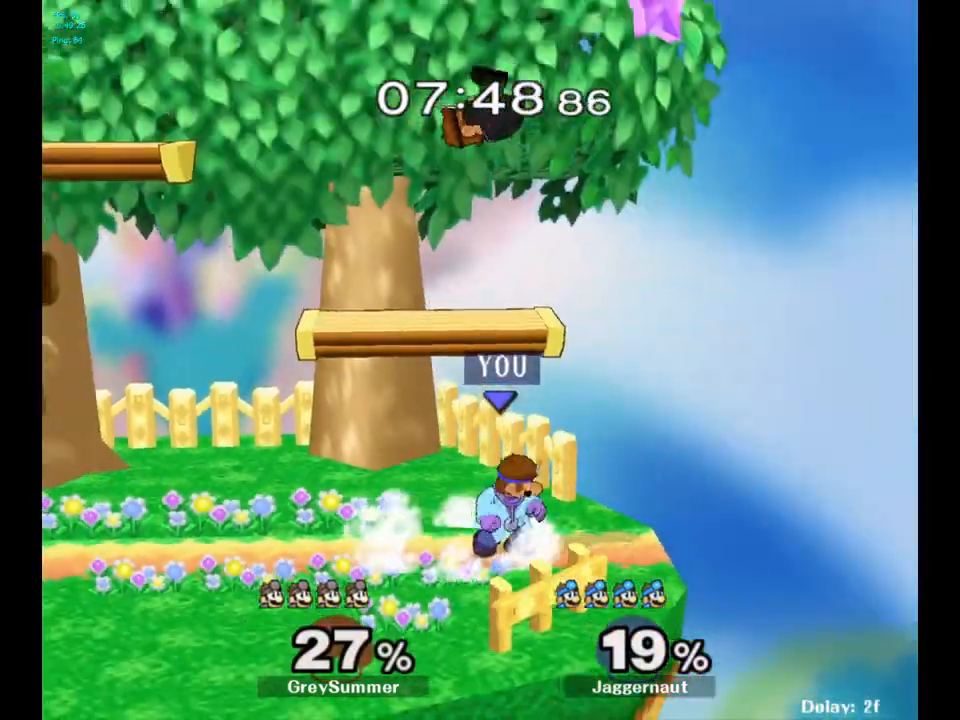
Gameplay with a controller (Nintendo layout); each line is a JSON object with the inputs held at the frame after it. "events" lists button and stick changes between this image and that frame as [ms after this image, input, new state], when the widget could be followed in between. Not read: L3 R3.
{"buttons": [], "left_stick": "up-left", "right_stick": "center", "events": [[17, "left_stick", "center"], [167, "left_stick", "left"], [383, "R1", "up"], [400, "left_stick", "up-left"]]}
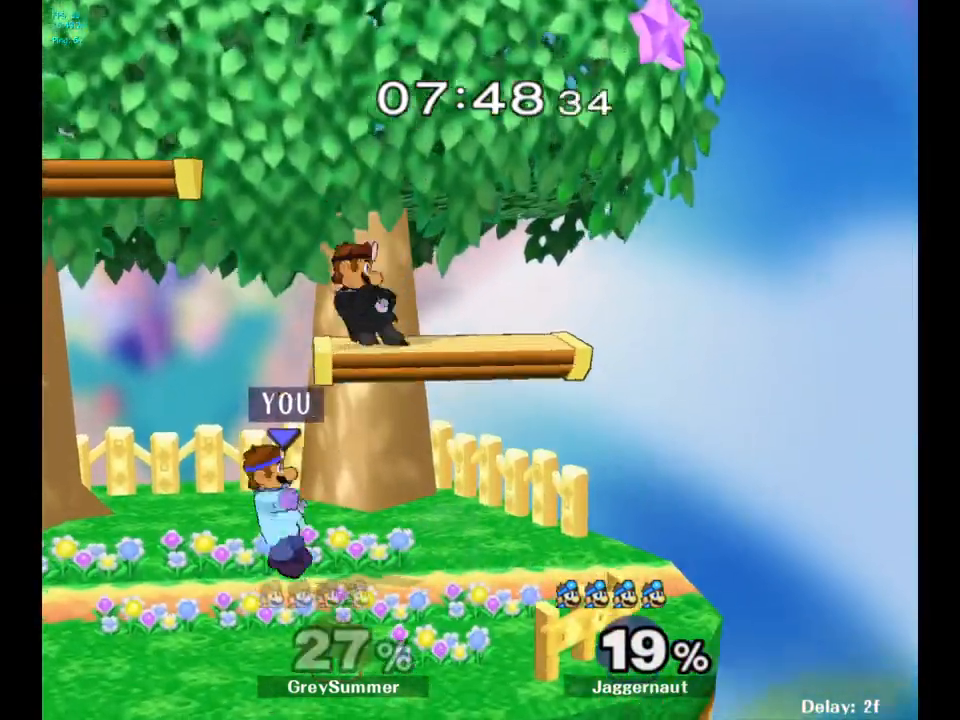
{"buttons": [], "left_stick": "up", "right_stick": "center", "events": [[17, "left_stick", "up"], [150, "A", "down"], [250, "A", "up"], [333, "A", "down"], [417, "A", "up"]]}
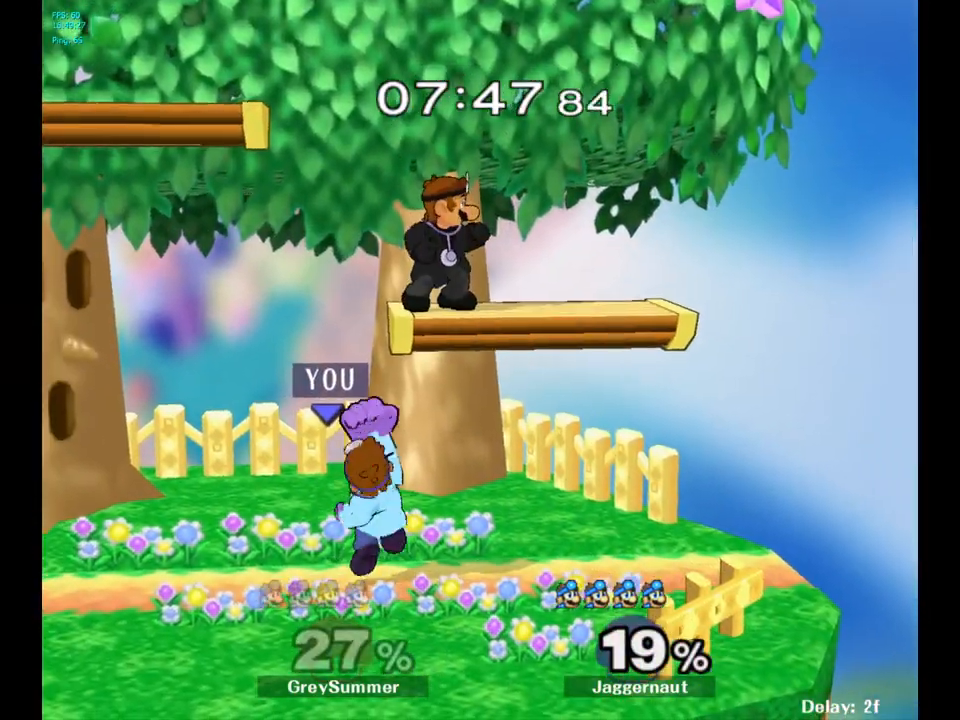
{"buttons": ["A", "Y"], "left_stick": "up", "right_stick": "center", "events": [[333, "Y", "down"], [417, "A", "down"]]}
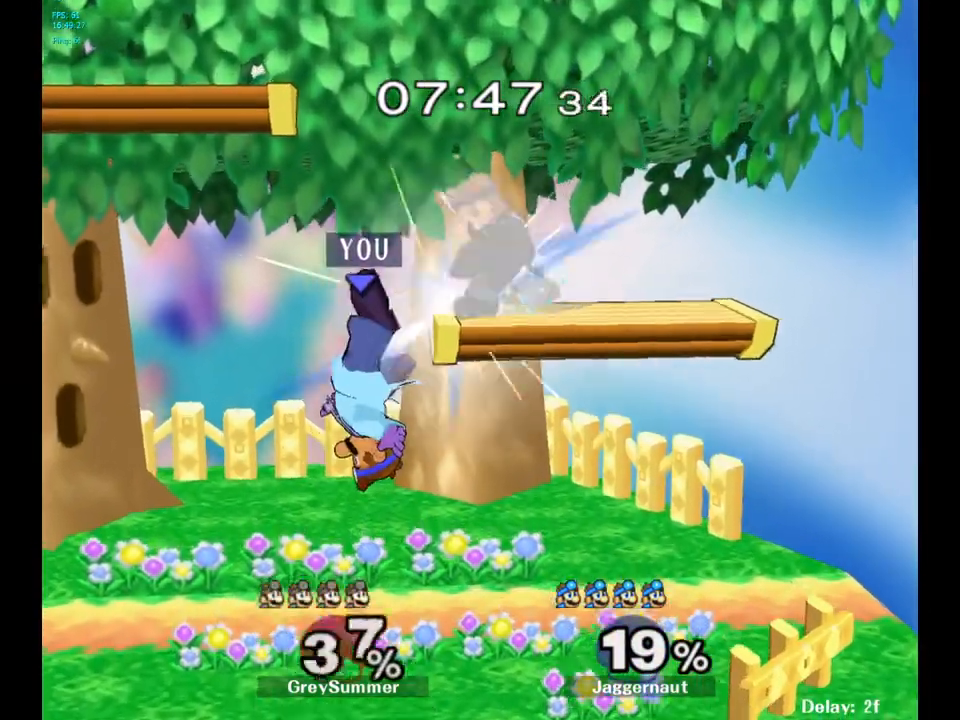
{"buttons": [], "left_stick": "up-right", "right_stick": "center", "events": [[17, "Y", "up"], [33, "A", "up"], [283, "left_stick", "up-right"]]}
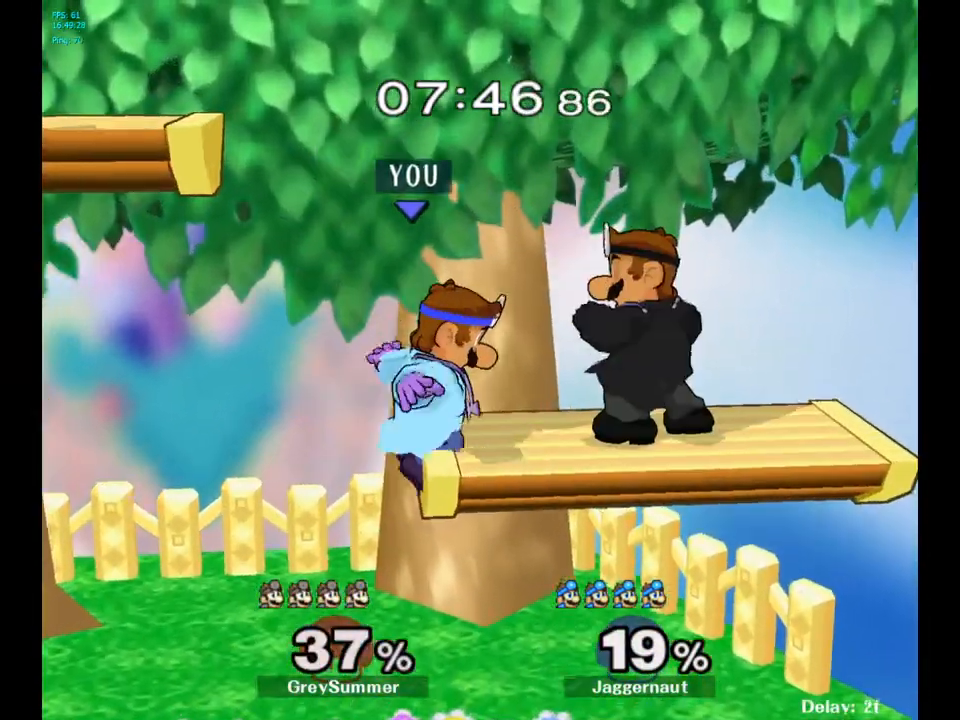
{"buttons": ["R1"], "left_stick": "center", "right_stick": "center", "events": [[17, "right_stick", "up"], [100, "right_stick", "center"], [167, "left_stick", "right"], [300, "left_stick", "center"], [367, "R1", "down"]]}
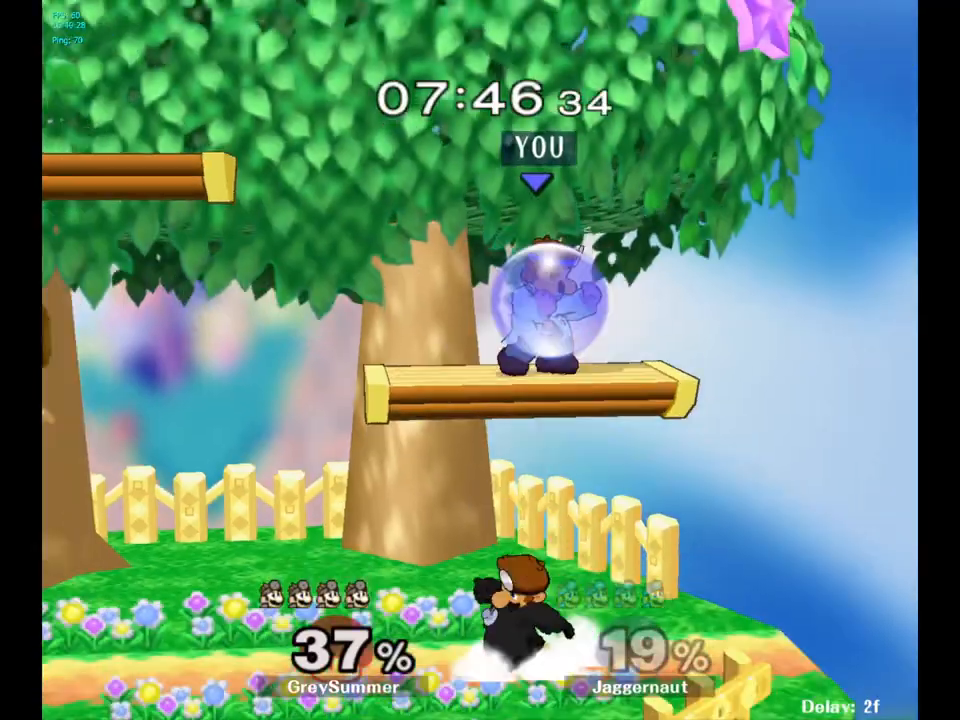
{"buttons": [], "left_stick": "center", "right_stick": "center", "events": [[100, "Y", "down"], [217, "left_stick", "up-left"], [317, "Y", "up"], [367, "R1", "up"], [483, "left_stick", "center"]]}
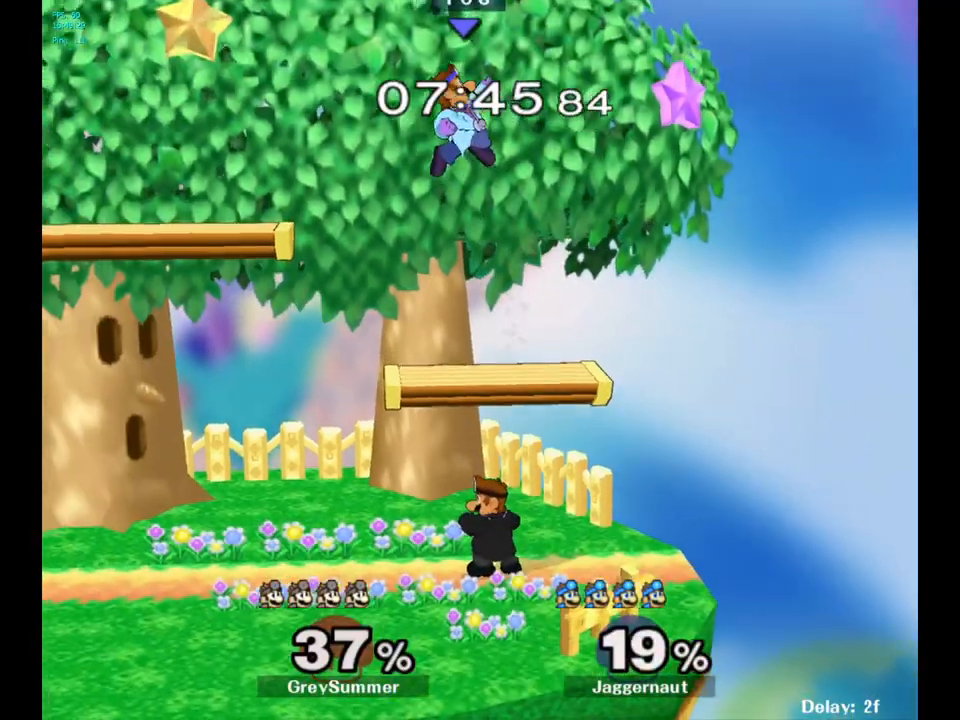
{"buttons": ["R1"], "left_stick": "down-right", "right_stick": "center", "events": [[100, "right_stick", "down"], [133, "left_stick", "up-right"], [183, "left_stick", "right"], [217, "right_stick", "center"], [333, "left_stick", "down-right"], [483, "R1", "down"]]}
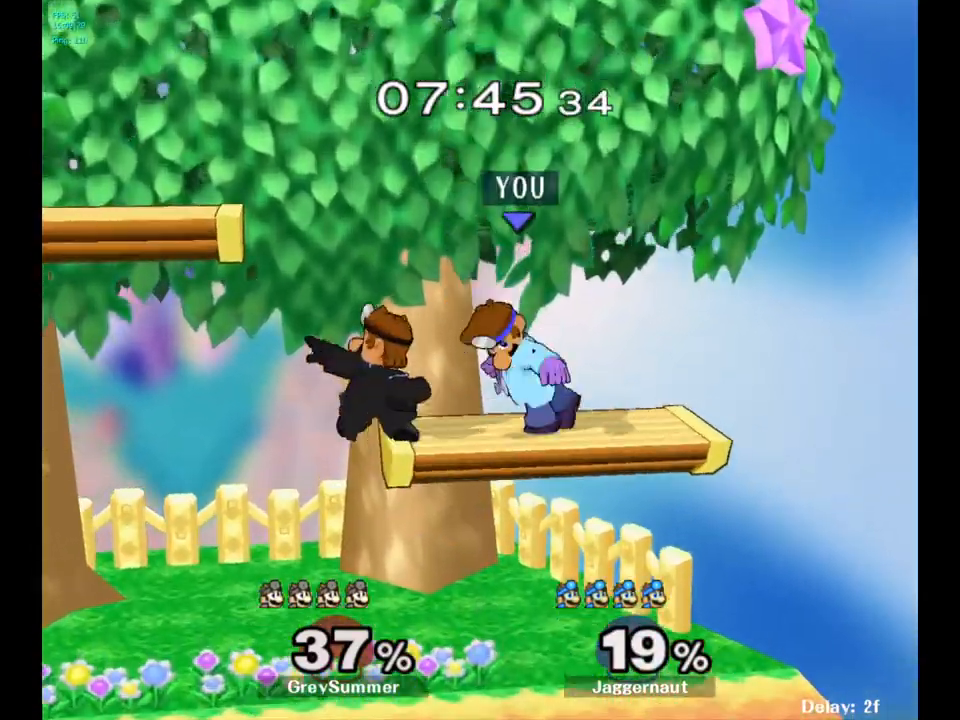
{"buttons": [], "left_stick": "left", "right_stick": "center", "events": [[233, "R1", "up"], [233, "left_stick", "center"], [450, "left_stick", "left"]]}
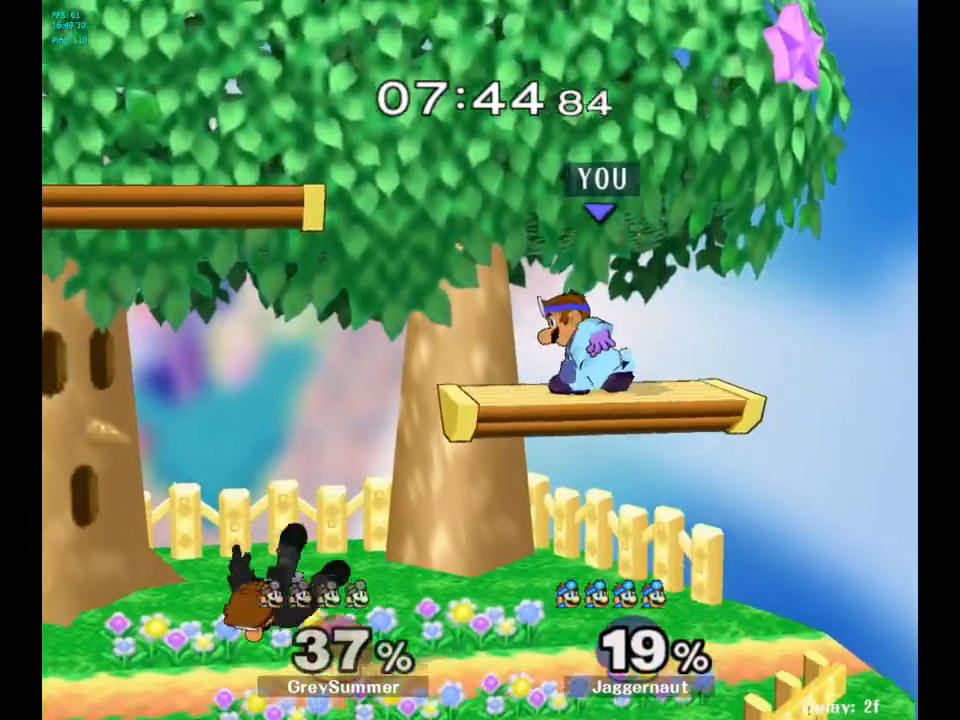
{"buttons": [], "left_stick": "down", "right_stick": "center", "events": [[250, "right_stick", "down"], [317, "right_stick", "center"], [383, "left_stick", "down"]]}
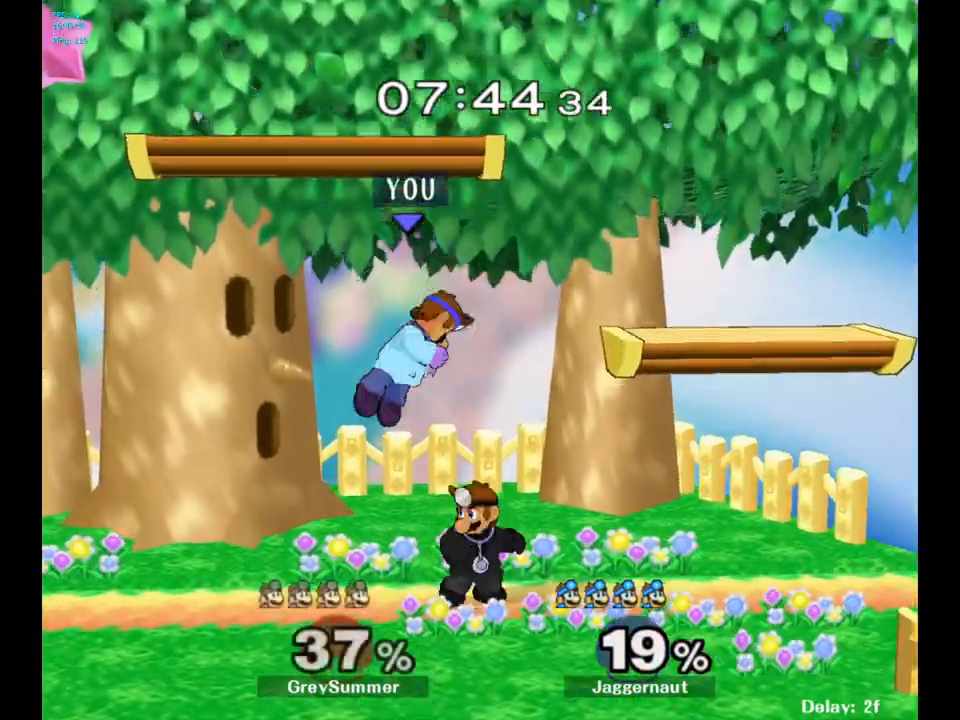
{"buttons": ["R1"], "left_stick": "left", "right_stick": "center", "events": [[67, "left_stick", "right"], [150, "R1", "down"], [200, "left_stick", "left"], [333, "left_stick", "center"], [450, "left_stick", "left"]]}
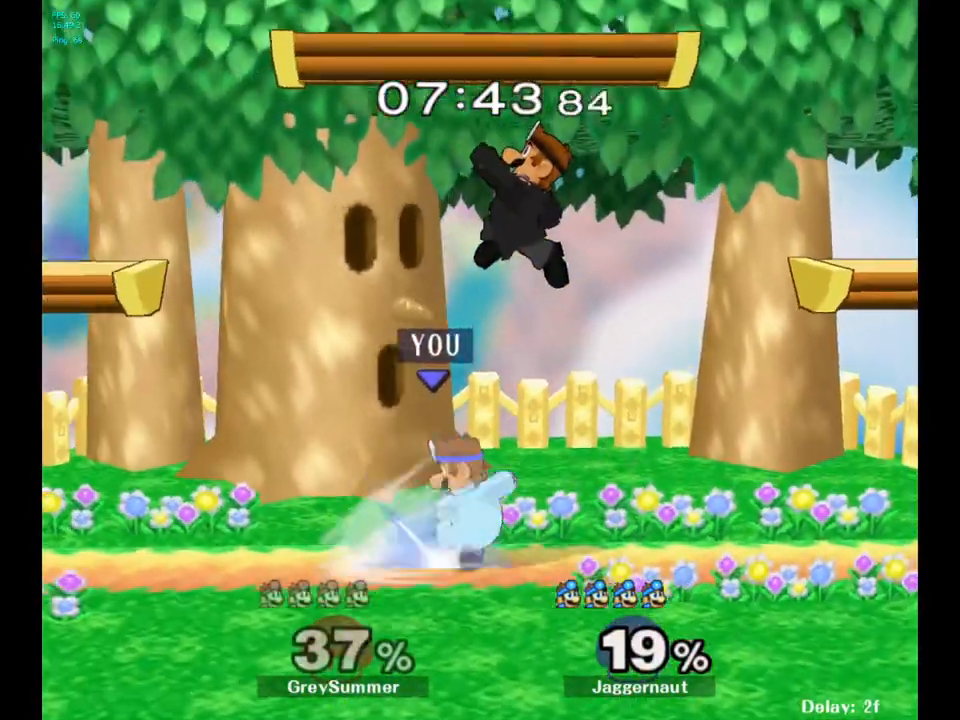
{"buttons": [], "left_stick": "center", "right_stick": "center", "events": [[150, "left_stick", "center"], [267, "R1", "up"]]}
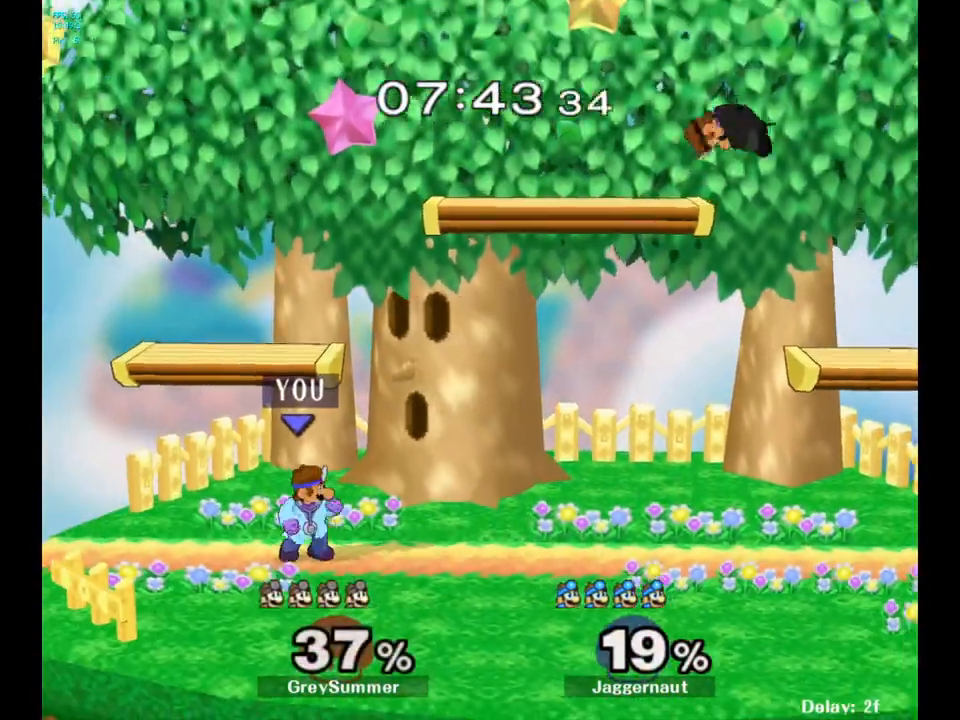
{"buttons": [], "left_stick": "right", "right_stick": "center", "events": [[33, "left_stick", "right"]]}
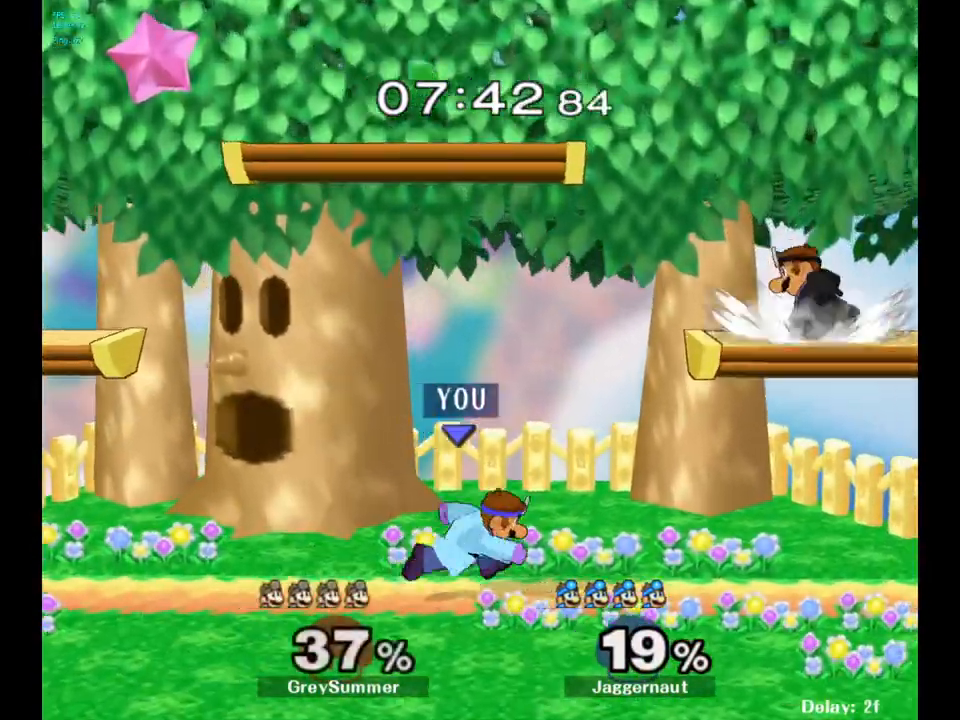
{"buttons": ["A", "Y"], "left_stick": "up-left", "right_stick": "center", "events": [[200, "Y", "down"], [217, "left_stick", "up"], [300, "A", "down"], [400, "left_stick", "up-left"]]}
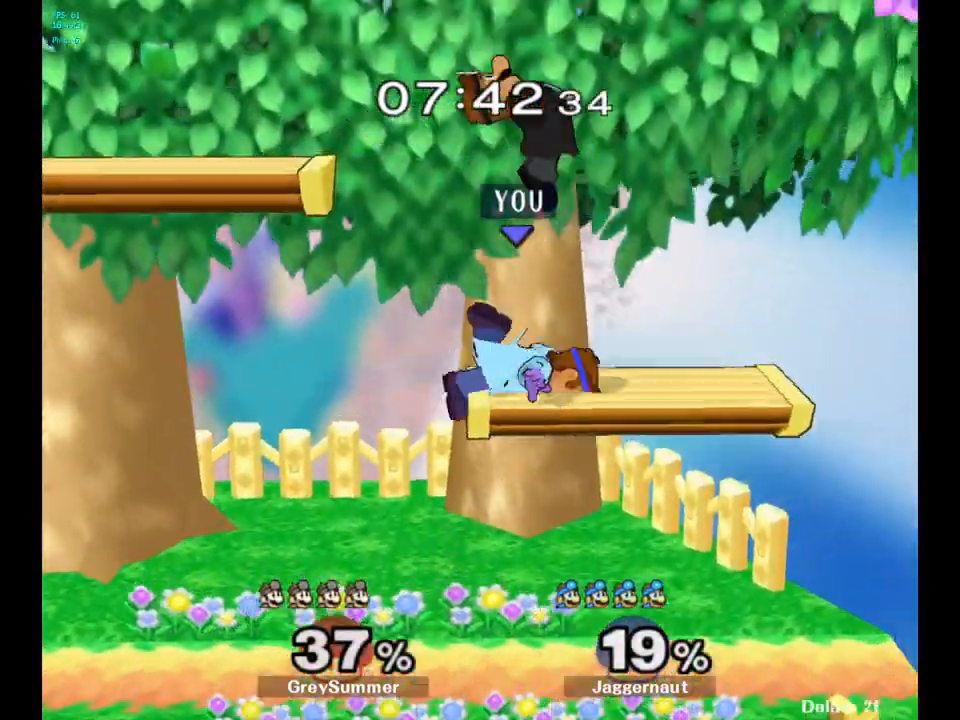
{"buttons": ["R1"], "left_stick": "down", "right_stick": "center", "events": [[17, "A", "up"], [17, "Y", "up"], [250, "left_stick", "down"], [267, "R1", "down"]]}
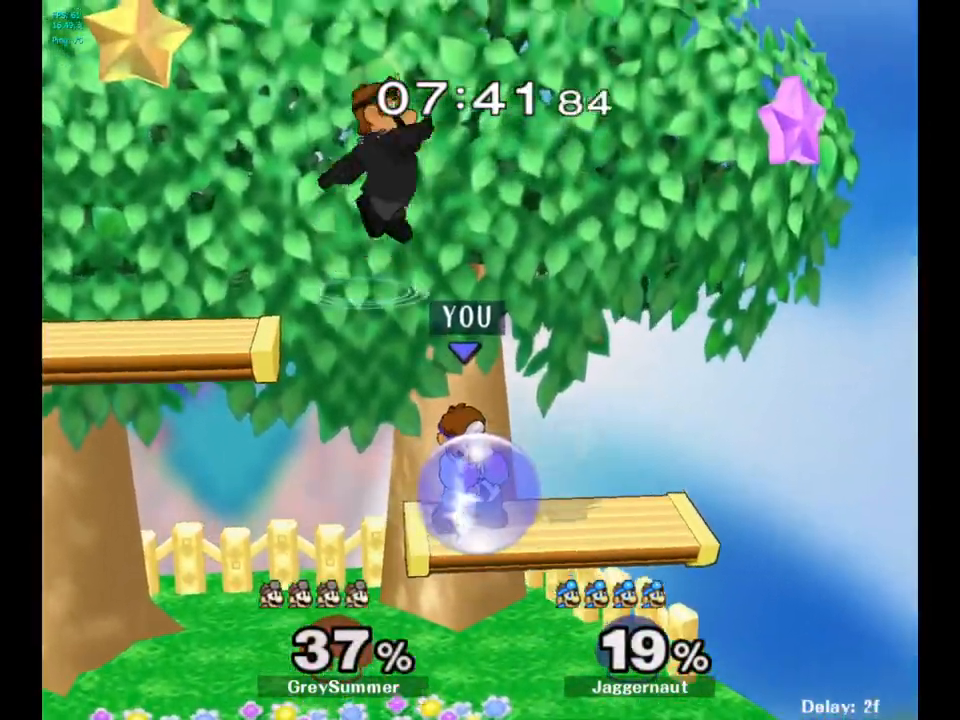
{"buttons": ["Y", "R1"], "left_stick": "up", "right_stick": "center", "events": [[67, "left_stick", "center"], [433, "left_stick", "up"], [450, "Y", "down"]]}
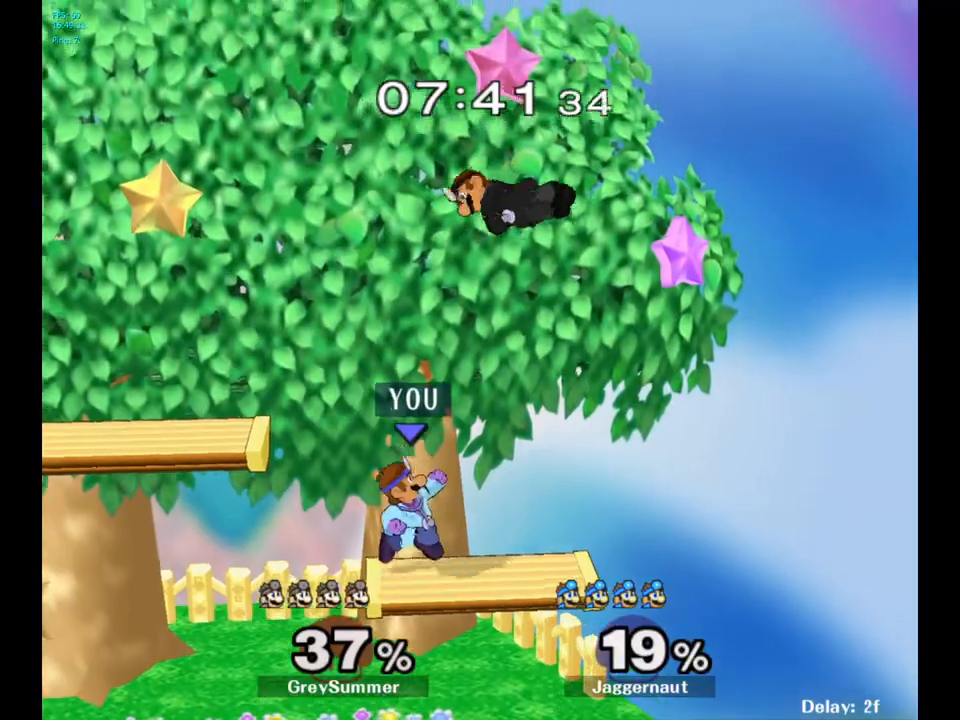
{"buttons": [], "left_stick": "center", "right_stick": "center", "events": [[67, "A", "down"], [83, "R1", "up"], [133, "Y", "up"], [217, "left_stick", "up-left"], [283, "A", "up"], [483, "left_stick", "center"]]}
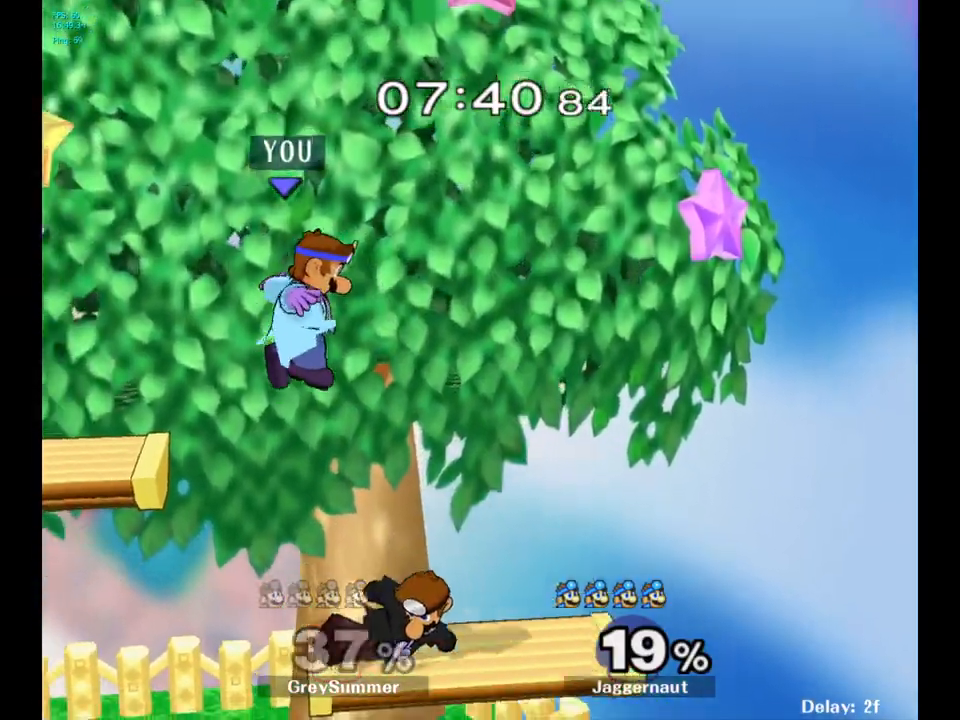
{"buttons": ["R1"], "left_stick": "right", "right_stick": "center", "events": [[117, "left_stick", "left"], [150, "right_stick", "left"], [200, "right_stick", "center"], [250, "left_stick", "down-left"], [367, "left_stick", "right"], [400, "R1", "down"]]}
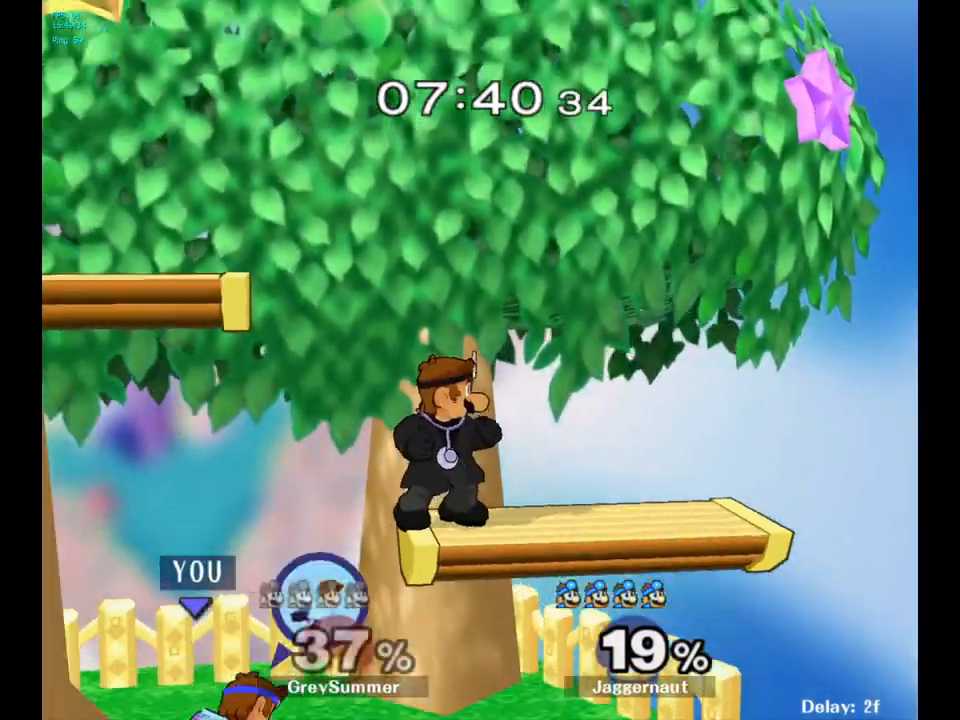
{"buttons": [], "left_stick": "up-right", "right_stick": "center", "events": [[133, "R1", "up"], [150, "left_stick", "up-right"]]}
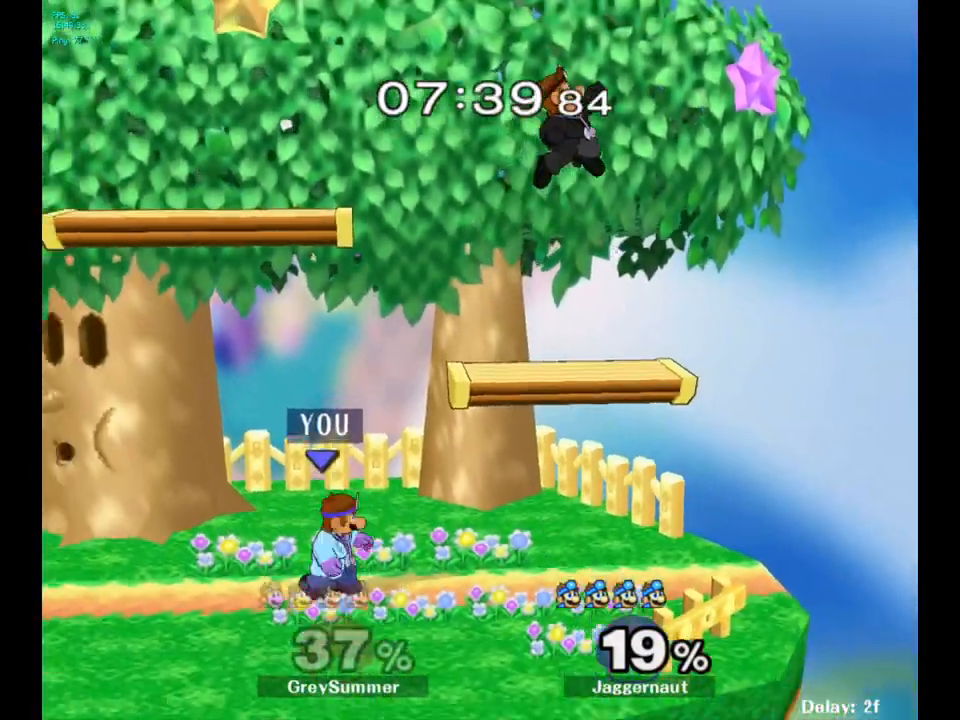
{"buttons": [], "left_stick": "right", "right_stick": "center", "events": [[300, "left_stick", "right"]]}
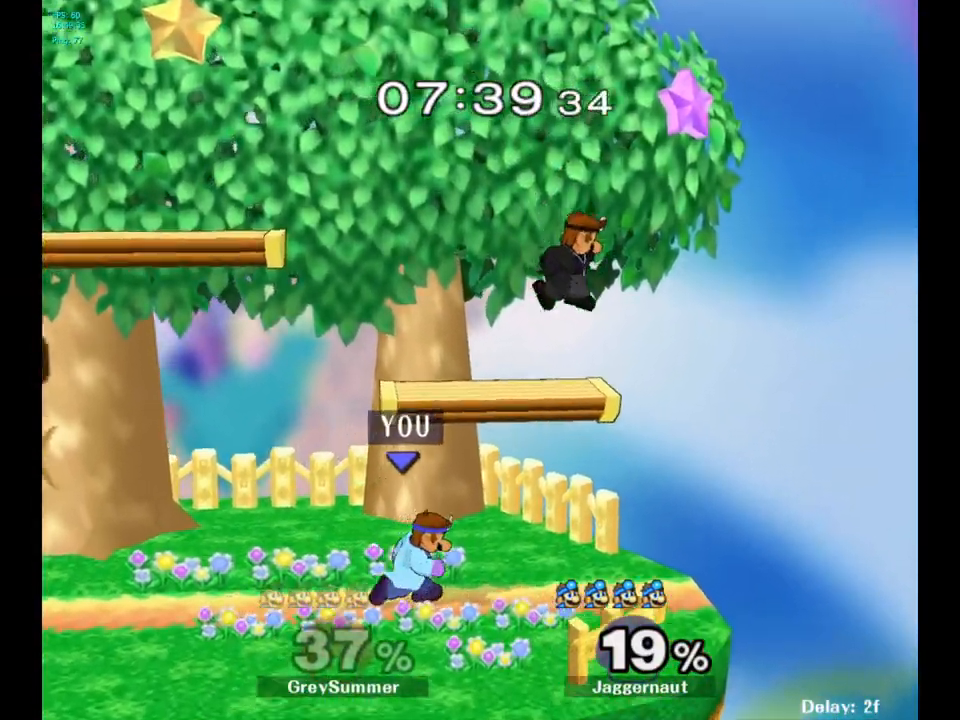
{"buttons": [], "left_stick": "left", "right_stick": "center", "events": [[50, "Y", "down"], [50, "left_stick", "up"], [150, "A", "down"], [217, "Y", "up"], [217, "left_stick", "up-left"], [350, "A", "up"], [467, "left_stick", "left"]]}
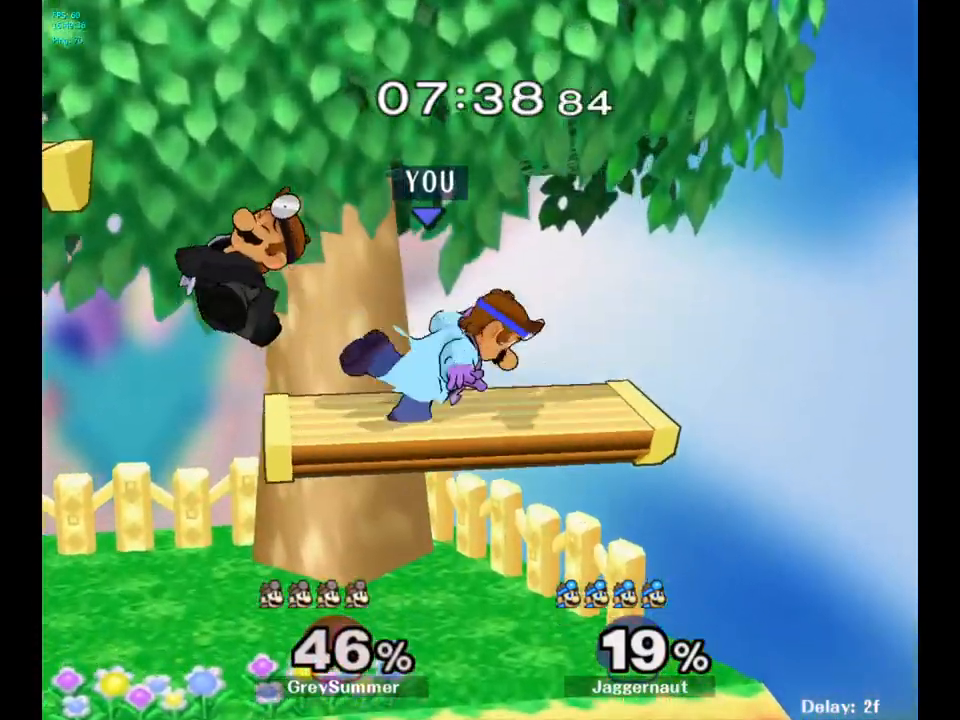
{"buttons": [], "left_stick": "center", "right_stick": "center", "events": [[383, "left_stick", "center"]]}
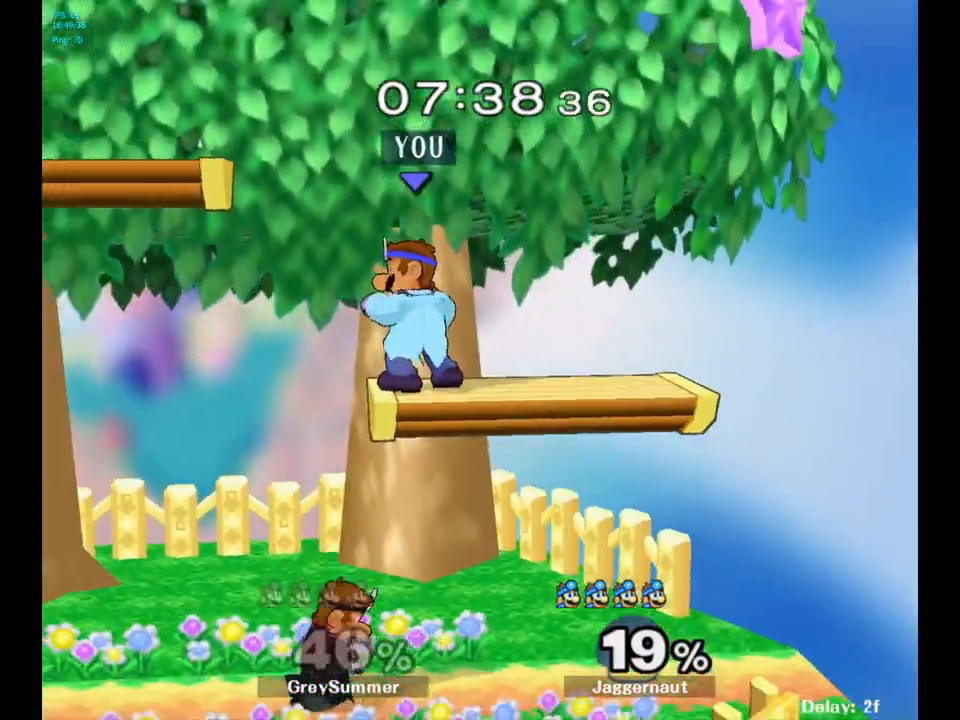
{"buttons": [], "left_stick": "left", "right_stick": "center", "events": [[150, "left_stick", "down"], [217, "right_stick", "down"], [283, "left_stick", "left"], [283, "right_stick", "center"]]}
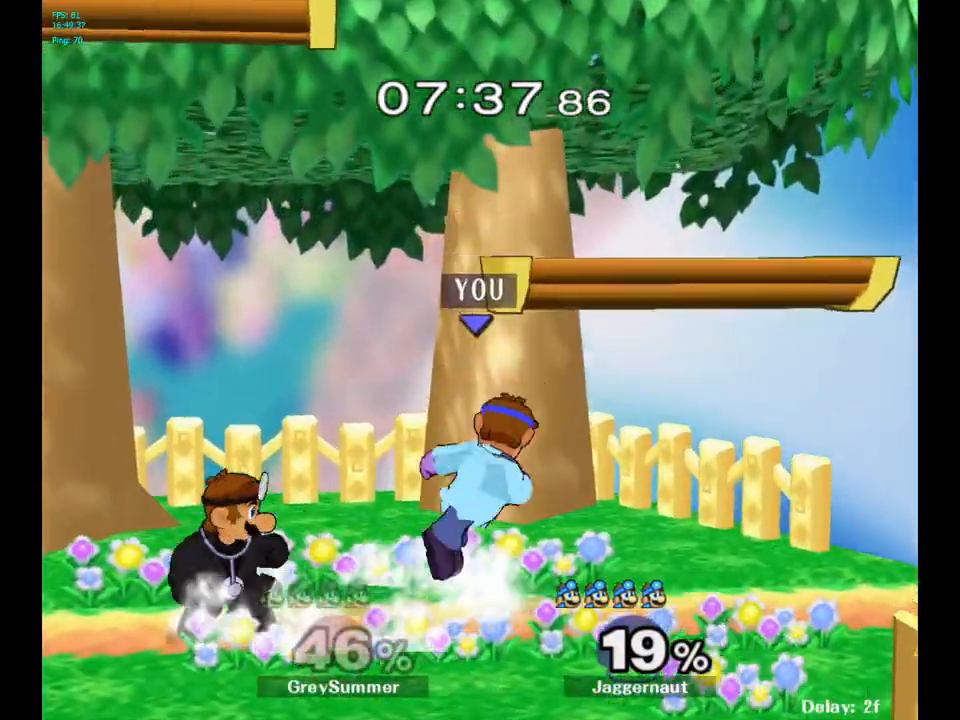
{"buttons": ["R1"], "left_stick": "center", "right_stick": "center", "events": [[100, "R1", "down"], [267, "left_stick", "center"]]}
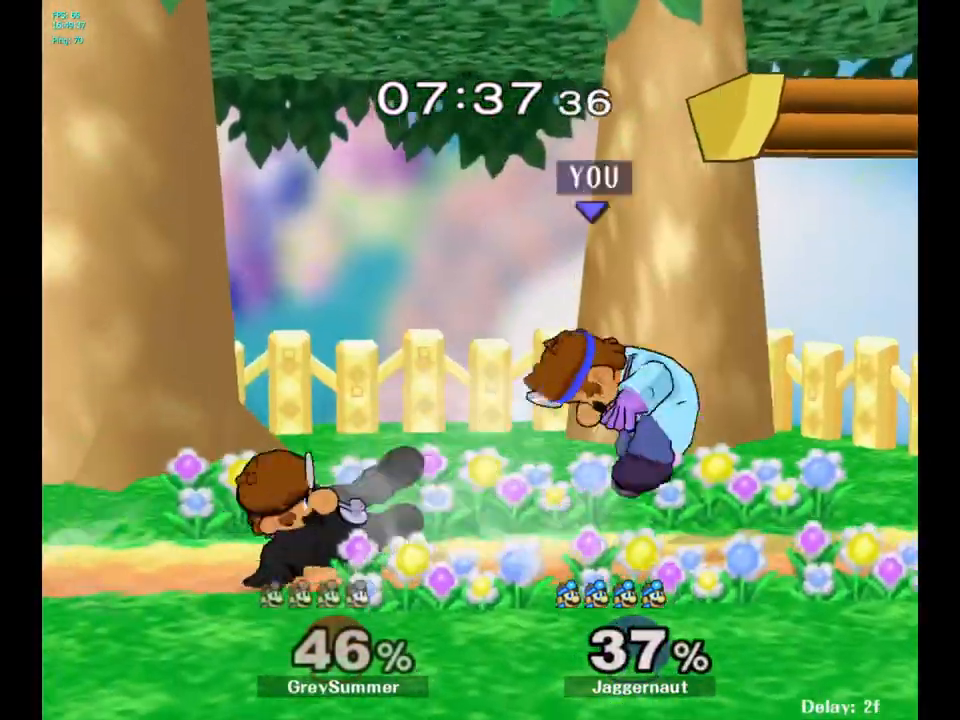
{"buttons": [], "left_stick": "center", "right_stick": "center", "events": [[183, "R1", "up"], [333, "left_stick", "left"], [433, "left_stick", "center"]]}
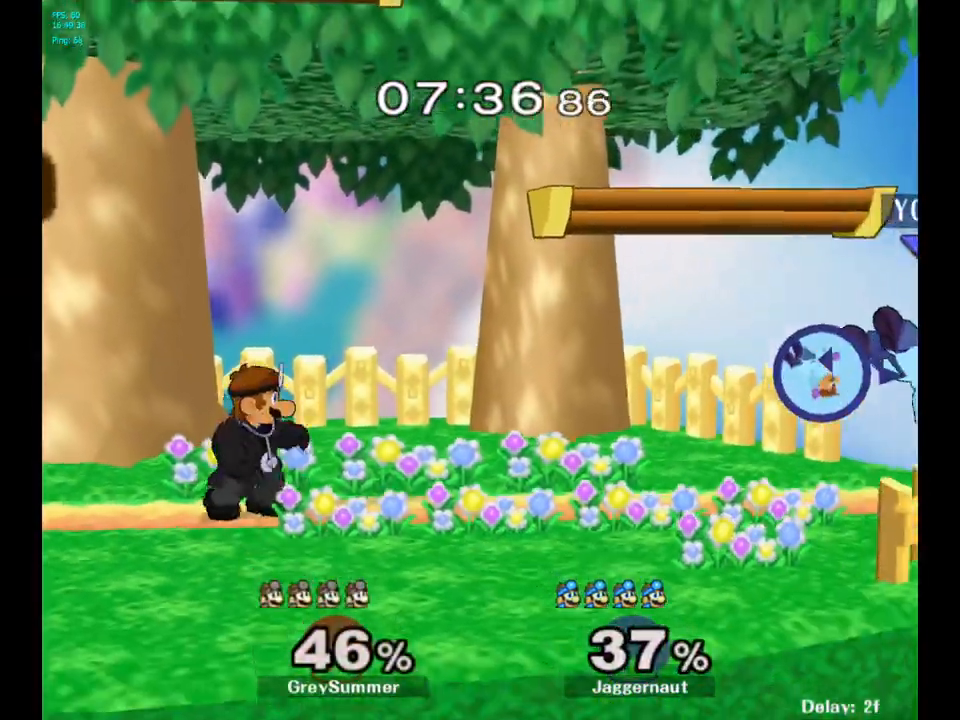
{"buttons": ["Y", "R1"], "left_stick": "down-left", "right_stick": "center", "events": [[83, "left_stick", "left"], [133, "Y", "down"], [383, "left_stick", "down-left"], [450, "R1", "down"]]}
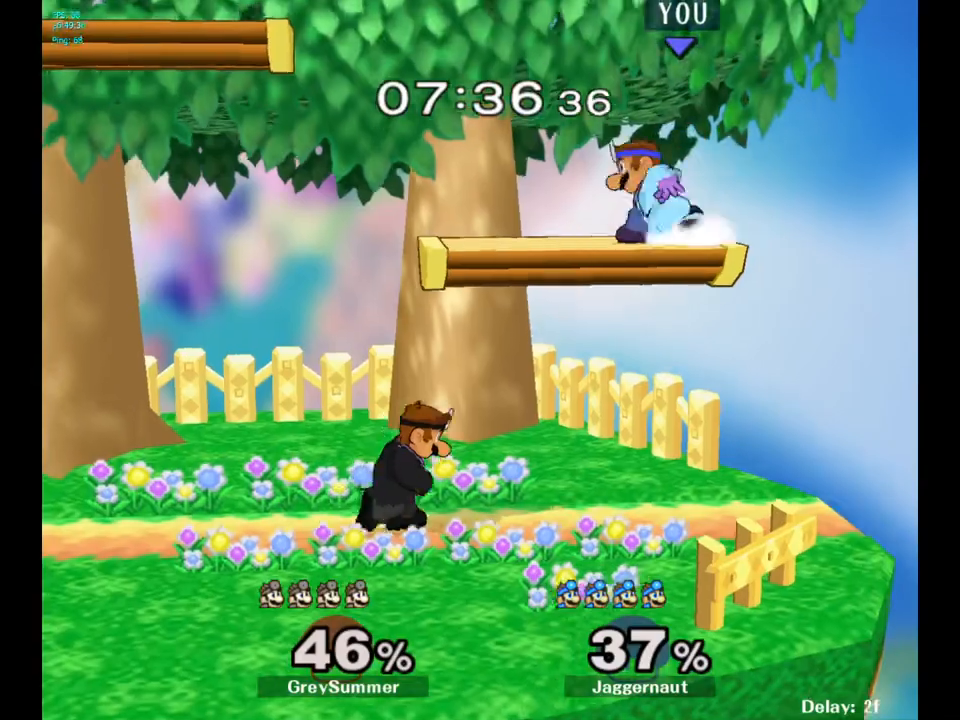
{"buttons": ["R1"], "left_stick": "down", "right_stick": "center", "events": [[33, "left_stick", "left"], [83, "Y", "up"], [483, "left_stick", "down"]]}
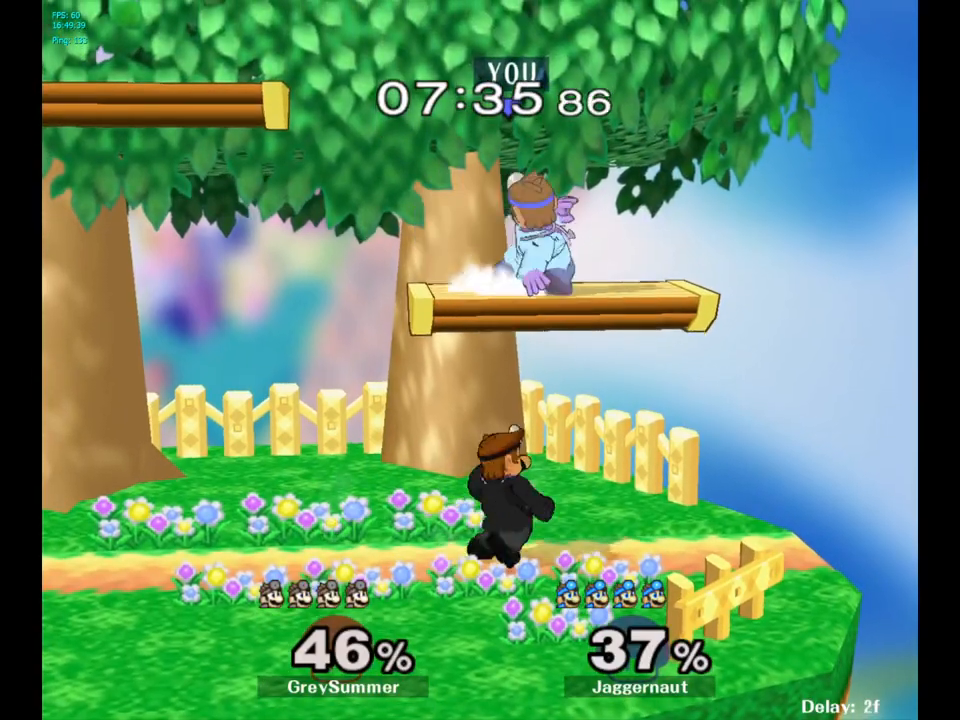
{"buttons": ["R1"], "left_stick": "left", "right_stick": "center", "events": [[100, "left_stick", "down-right"], [100, "right_stick", "down"], [183, "right_stick", "center"], [217, "R1", "up"], [267, "left_stick", "left"], [433, "R1", "down"]]}
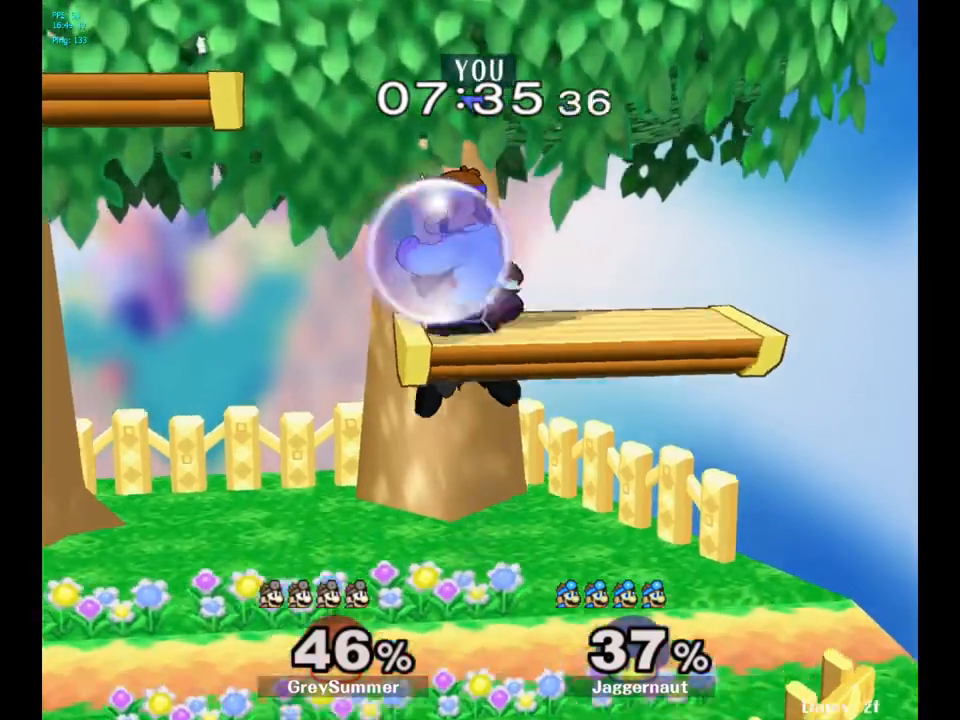
{"buttons": ["R1"], "left_stick": "left", "right_stick": "center", "events": []}
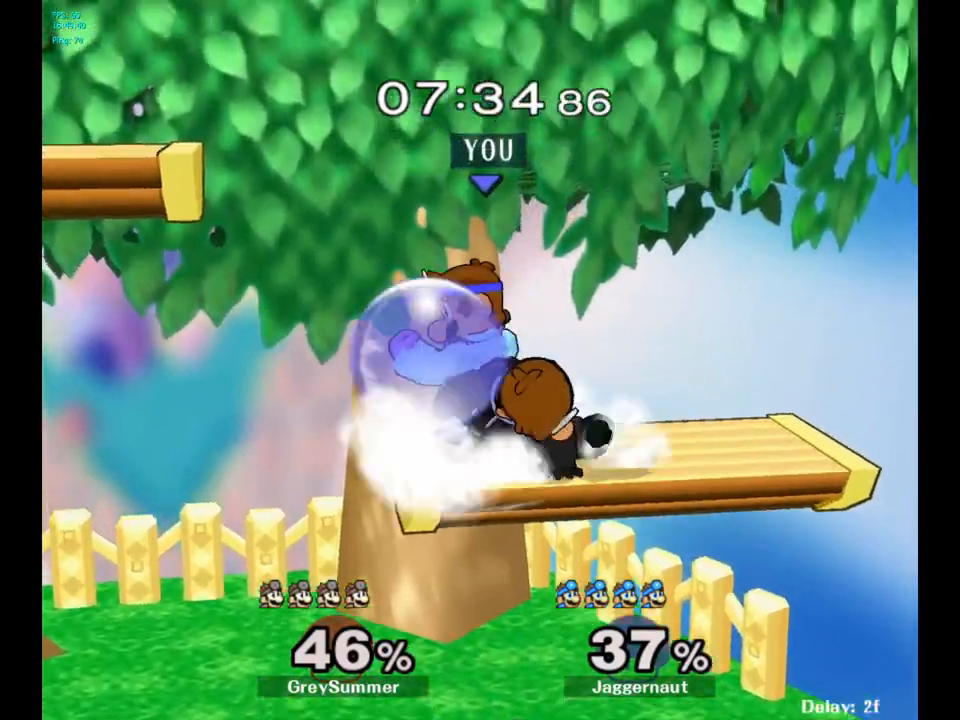
{"buttons": ["A", "Y"], "left_stick": "up", "right_stick": "center", "events": [[117, "left_stick", "down-left"], [267, "left_stick", "down"], [400, "R1", "up"], [417, "left_stick", "right"], [433, "Y", "down"], [483, "left_stick", "up"], [500, "A", "down"]]}
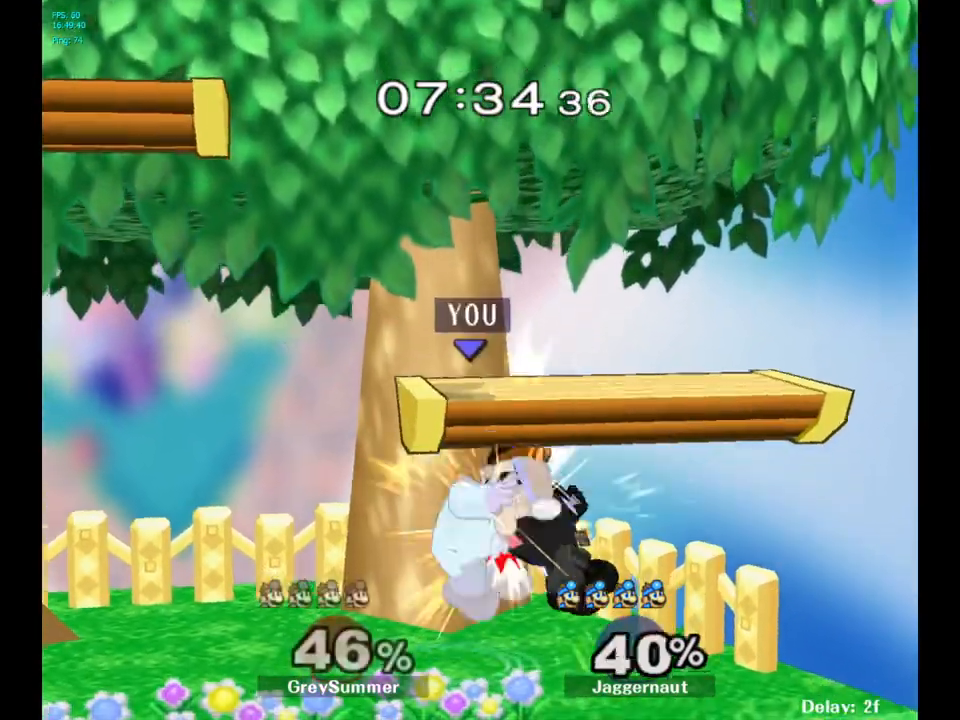
{"buttons": [], "left_stick": "center", "right_stick": "center", "events": [[100, "Y", "up"], [117, "left_stick", "up-left"], [167, "A", "up"], [250, "left_stick", "left"], [500, "left_stick", "center"]]}